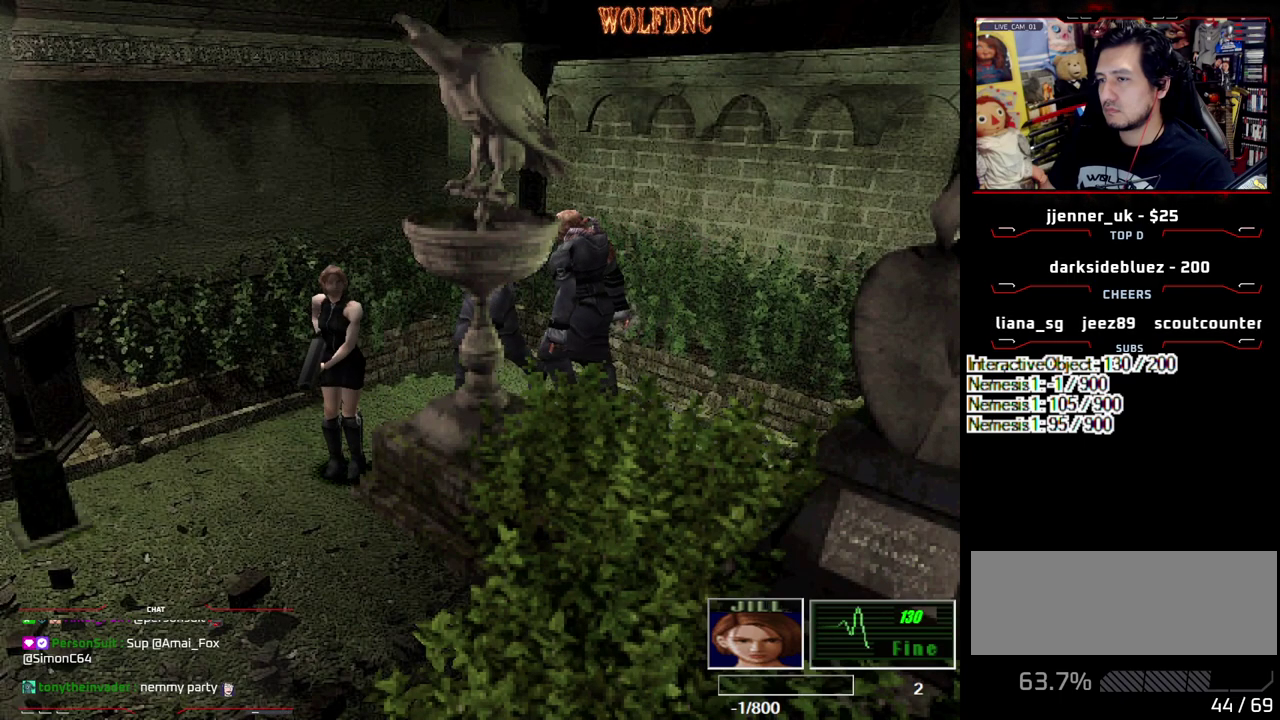
Gameplay with a controller (PlayStation layout); each line is a JSON object with the inputs held at the frame after it. "events" lists button and stick changes between this image and that frame as [ms after this image, input, new state], when the widget could be followed in between. Not read: L3 R3 other_buttons.
{"buttons": ["CIRCLE"], "events": [[400, "CIRCLE", "down"]]}
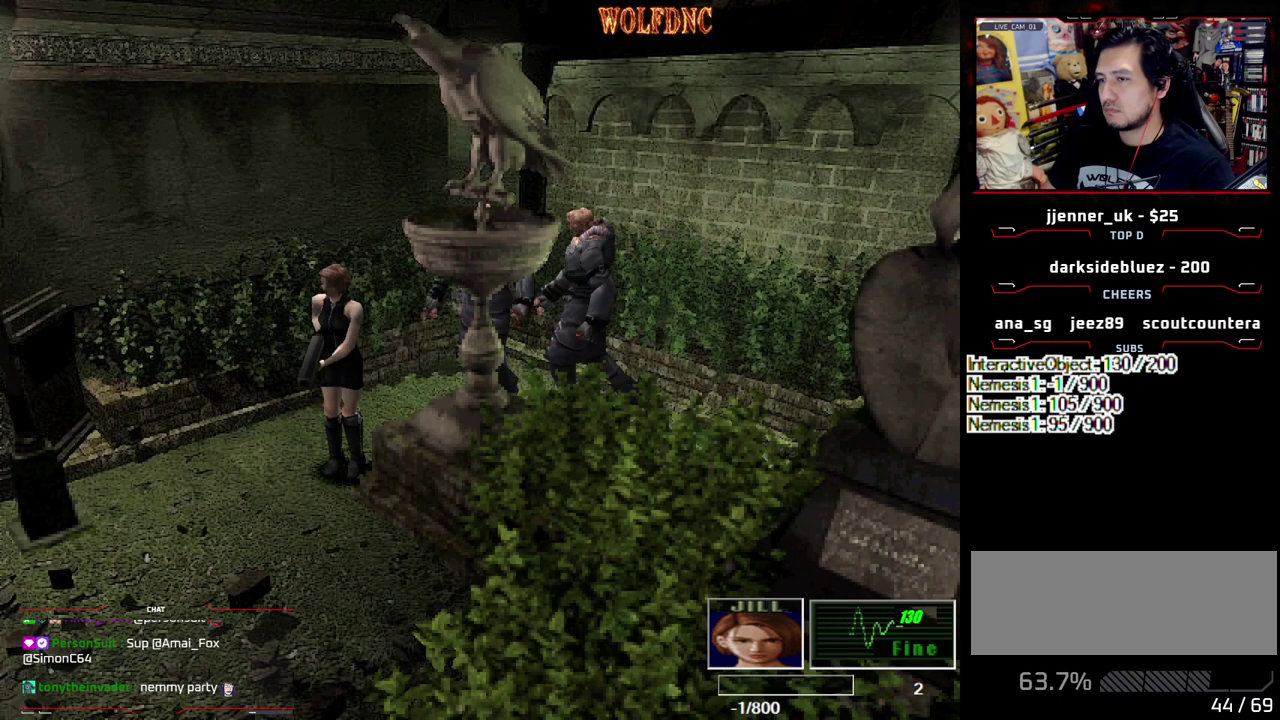
{"buttons": ["CIRCLE"], "events": [[50, "CIRCLE", "up"], [467, "CIRCLE", "down"]]}
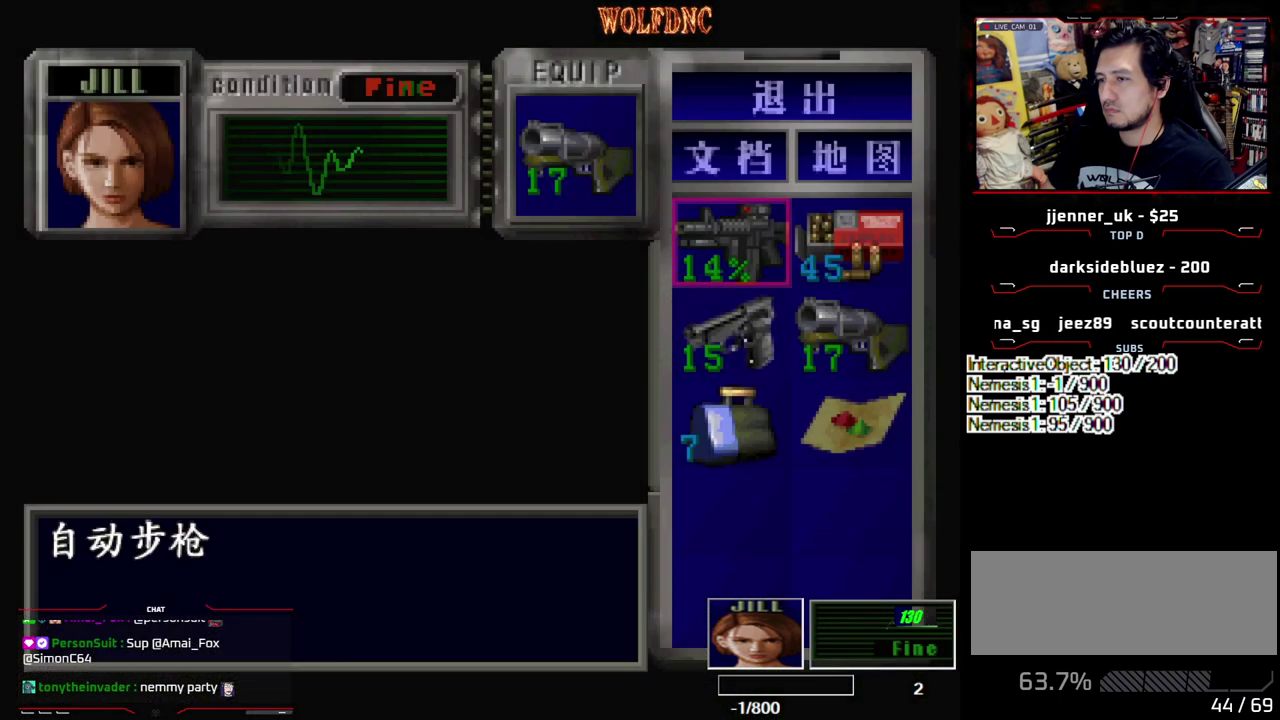
{"buttons": [], "events": [[67, "CIRCLE", "up"]]}
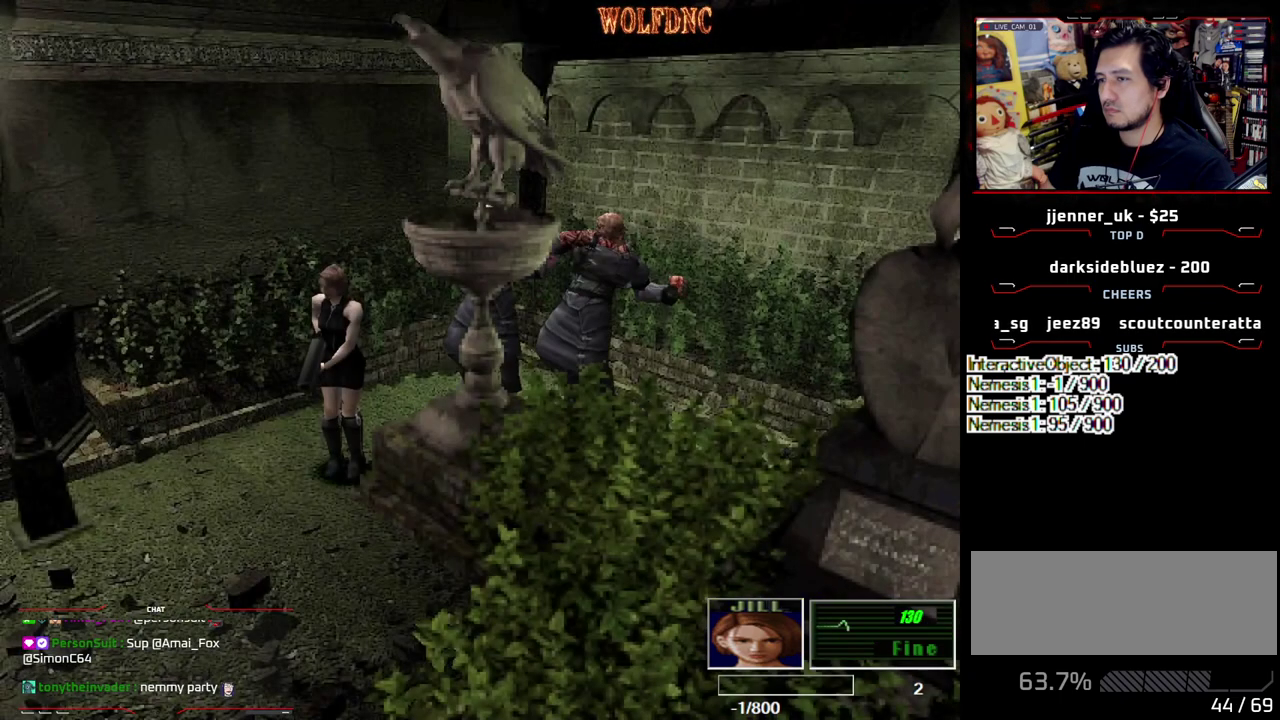
{"buttons": ["R1"], "events": [[167, "R1", "down"]]}
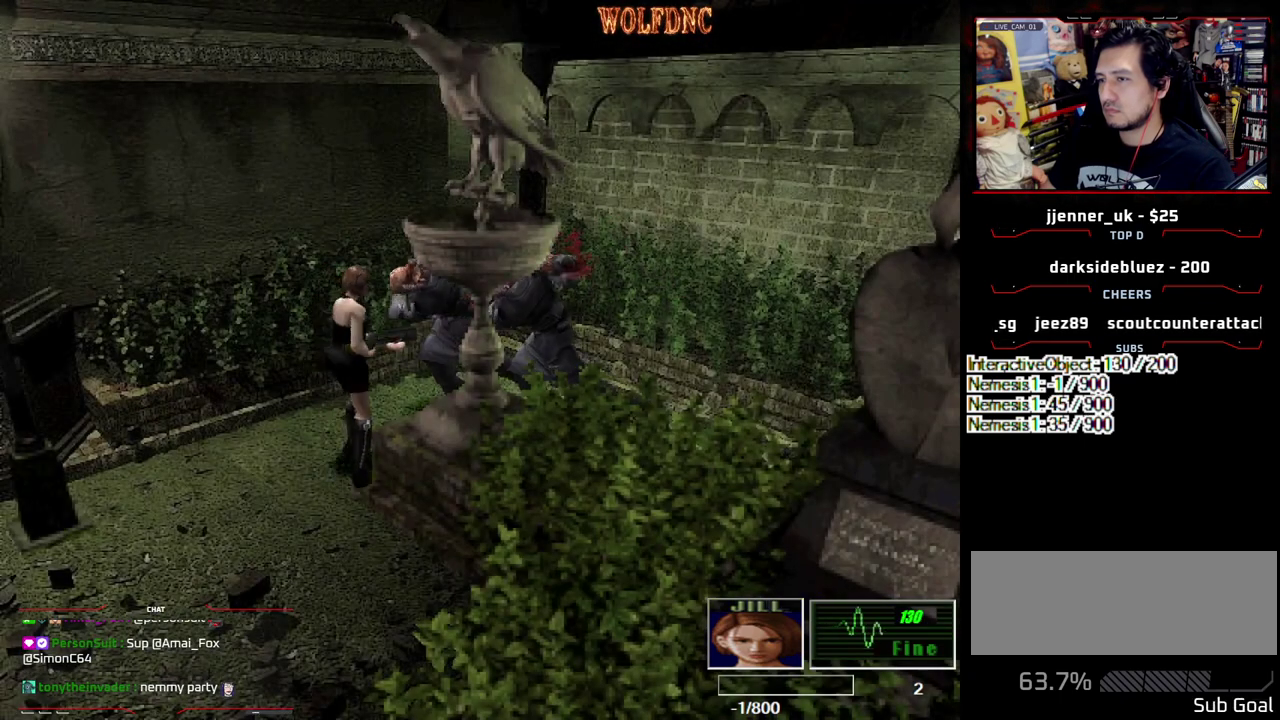
{"buttons": ["CROSS", "R1"], "events": [[133, "CROSS", "down"]]}
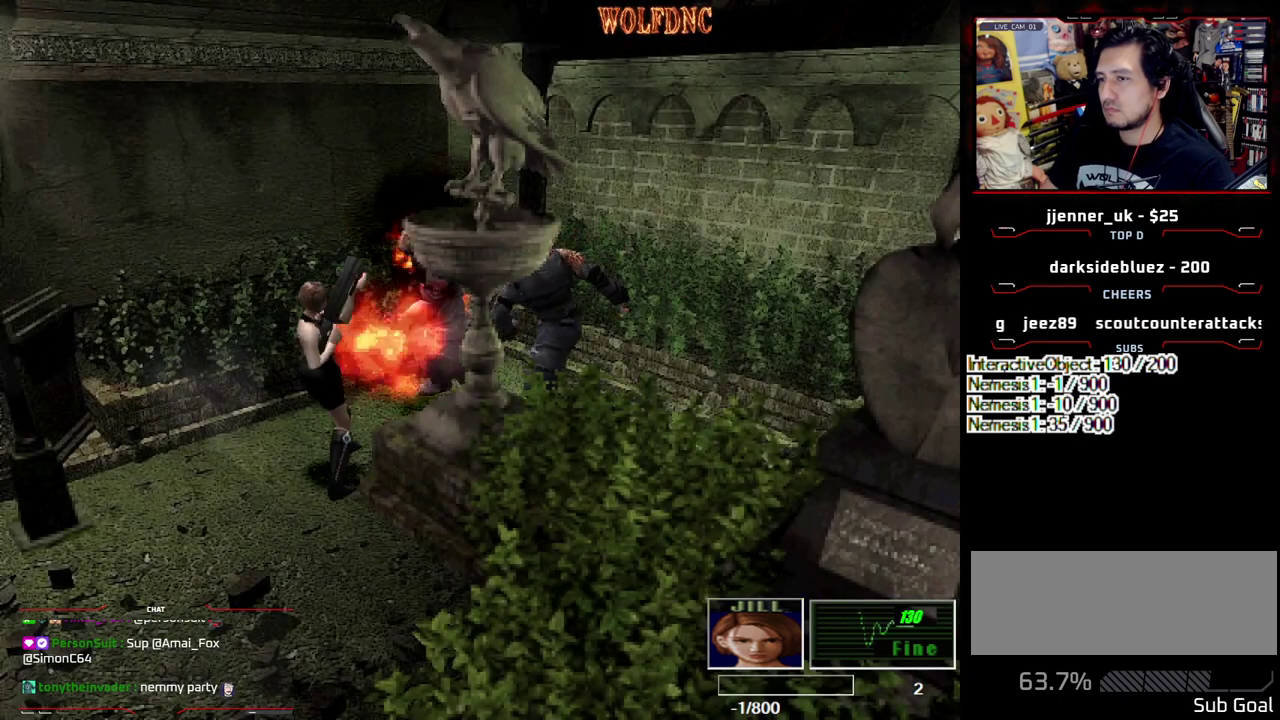
{"buttons": [], "events": [[200, "R1", "up"], [300, "CROSS", "up"]]}
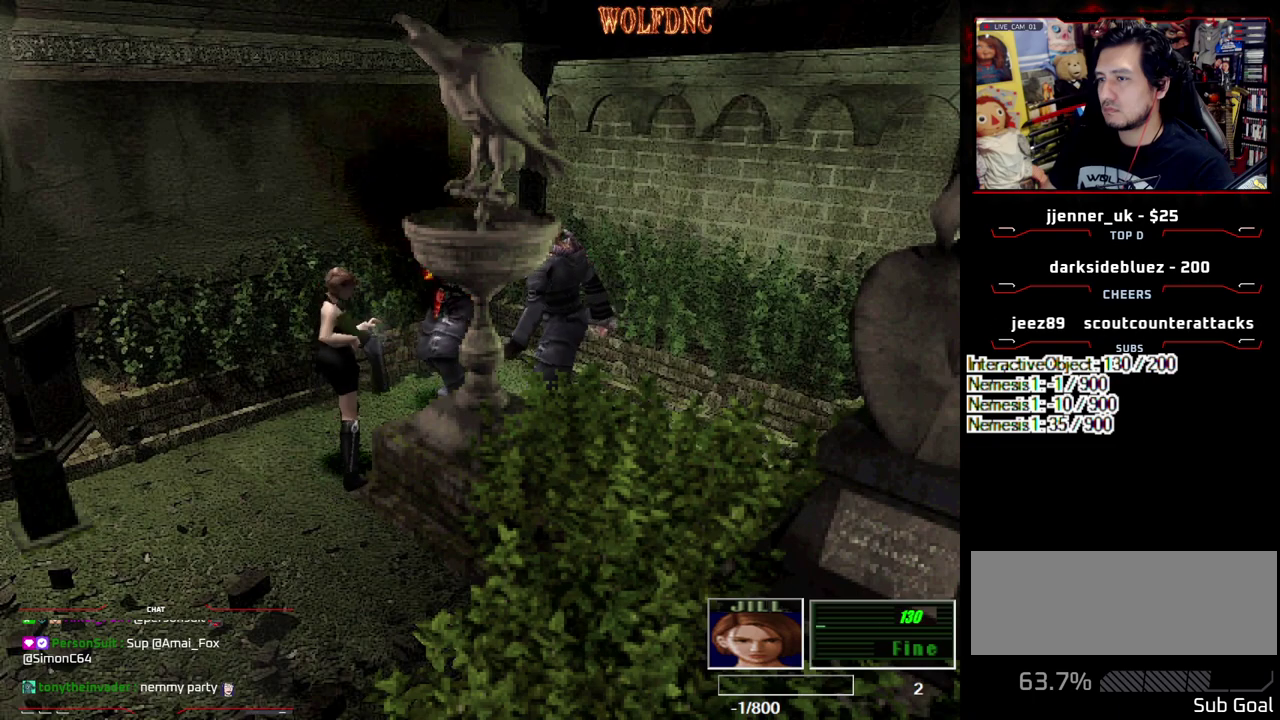
{"buttons": [], "events": []}
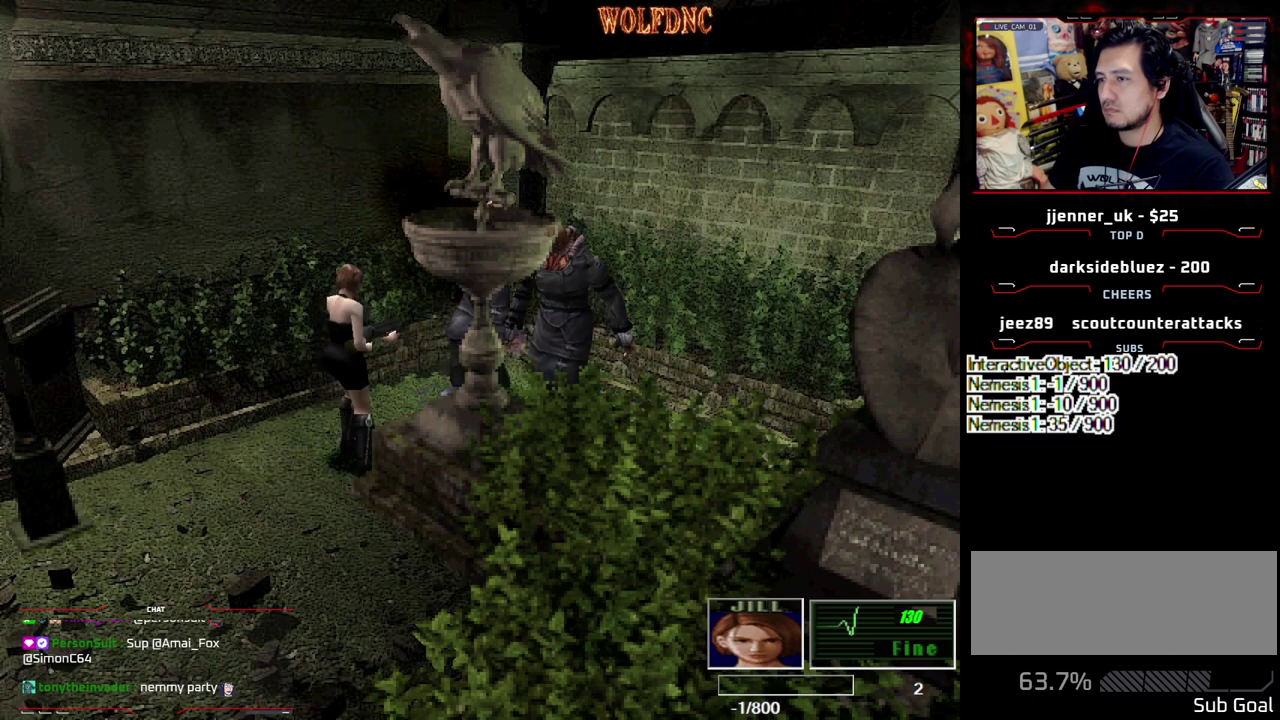
{"buttons": ["R1"], "events": [[183, "DPAD_DOWN", "down"], [283, "DPAD_DOWN", "up"], [283, "R1", "down"]]}
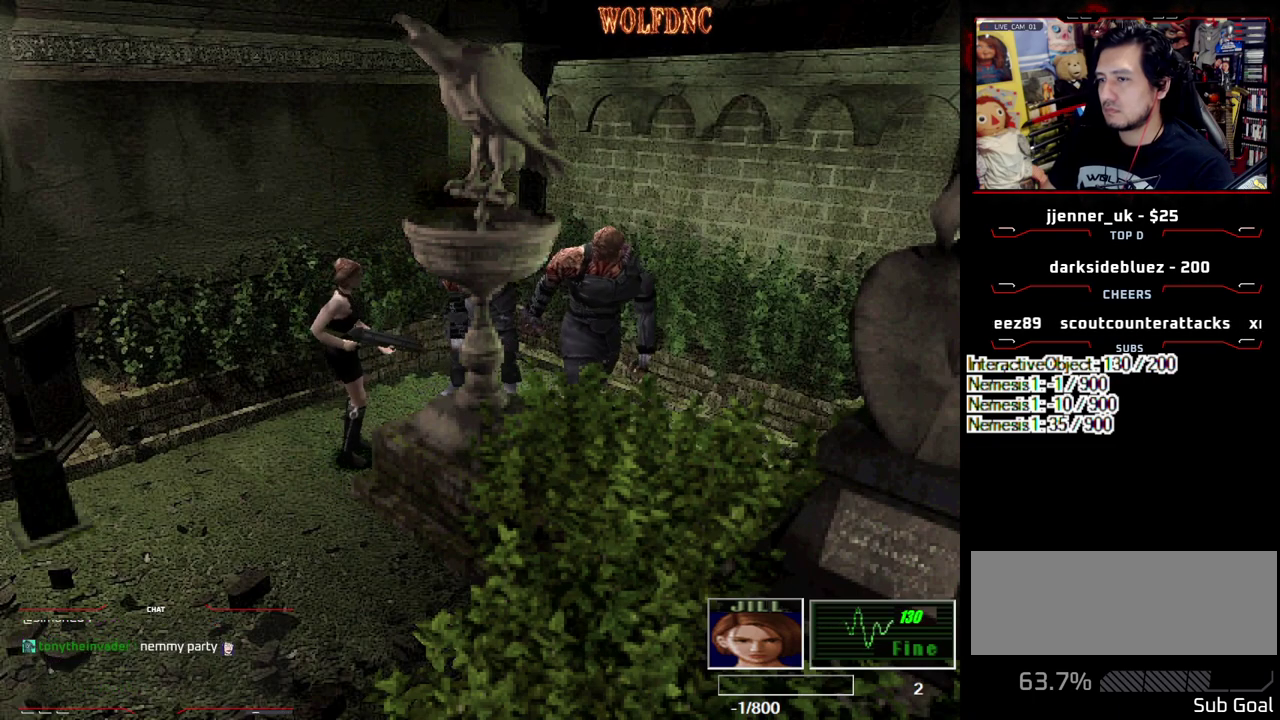
{"buttons": ["CROSS", "R1"], "events": [[383, "CROSS", "down"]]}
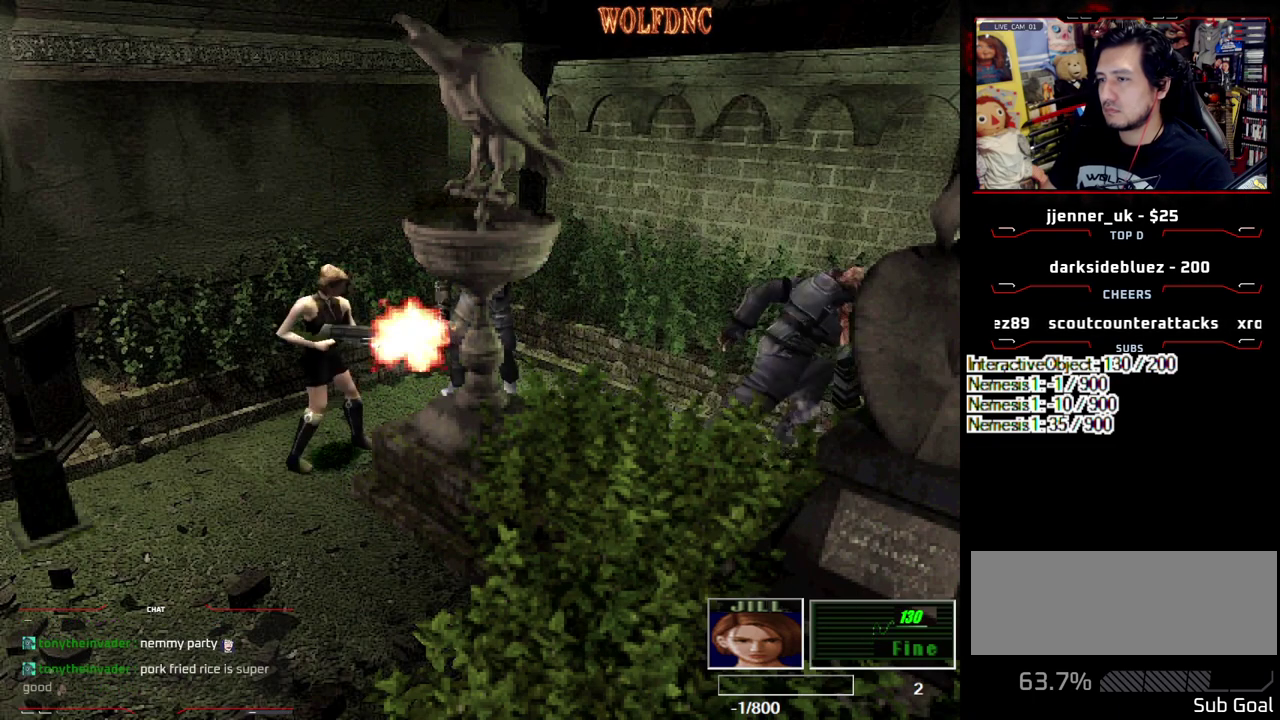
{"buttons": ["R1"], "events": [[83, "CROSS", "up"]]}
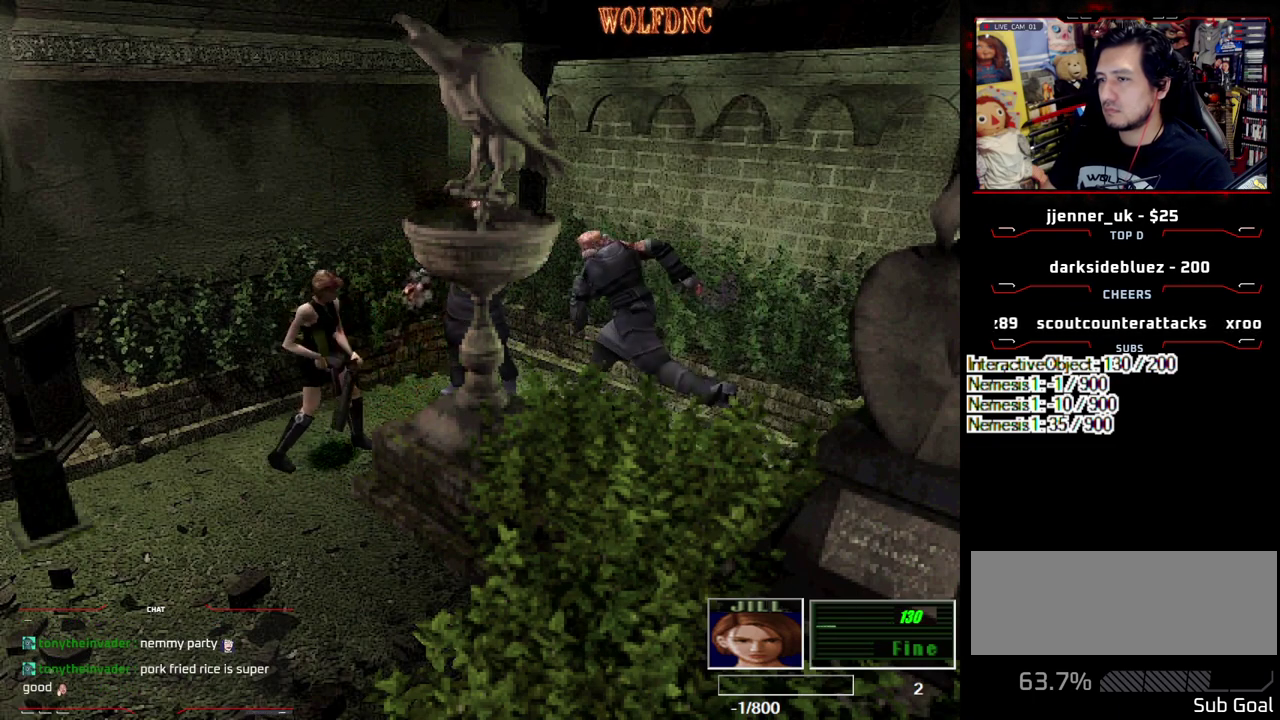
{"buttons": [], "events": [[233, "R1", "up"]]}
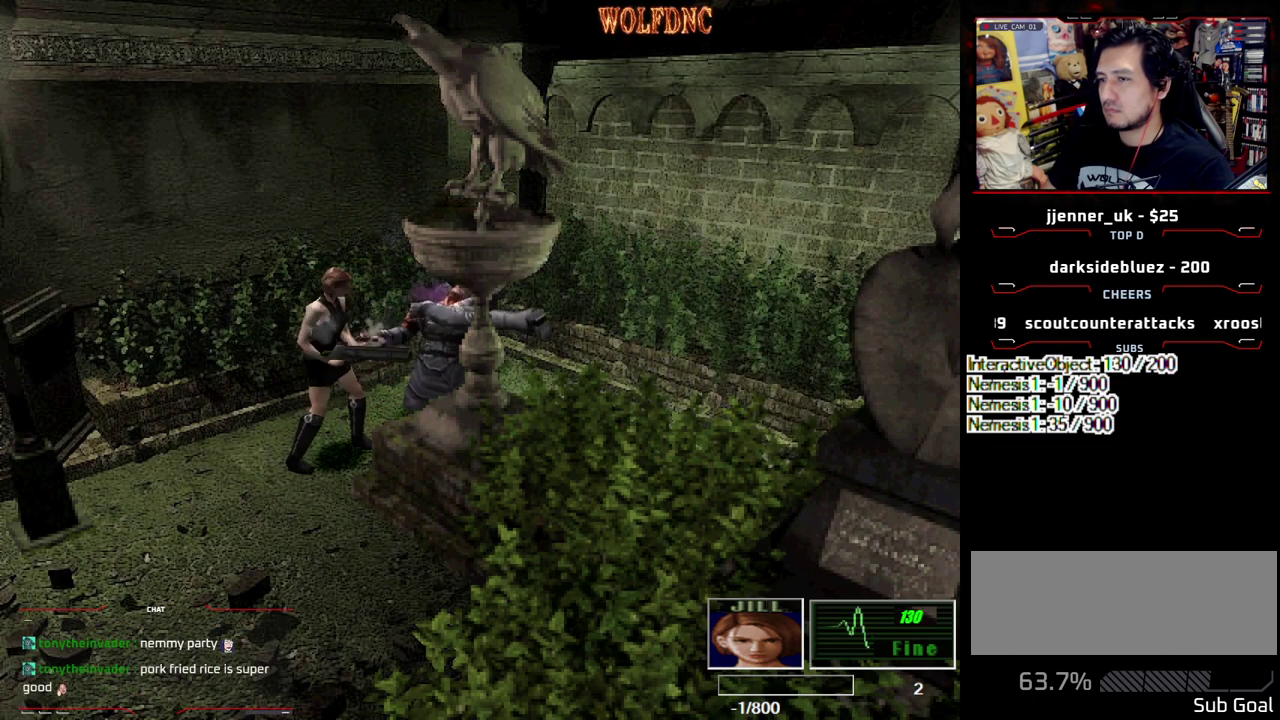
{"buttons": ["DPAD_DOWN", "DPAD_LEFT"], "events": [[250, "DPAD_LEFT", "down"], [433, "DPAD_DOWN", "down"]]}
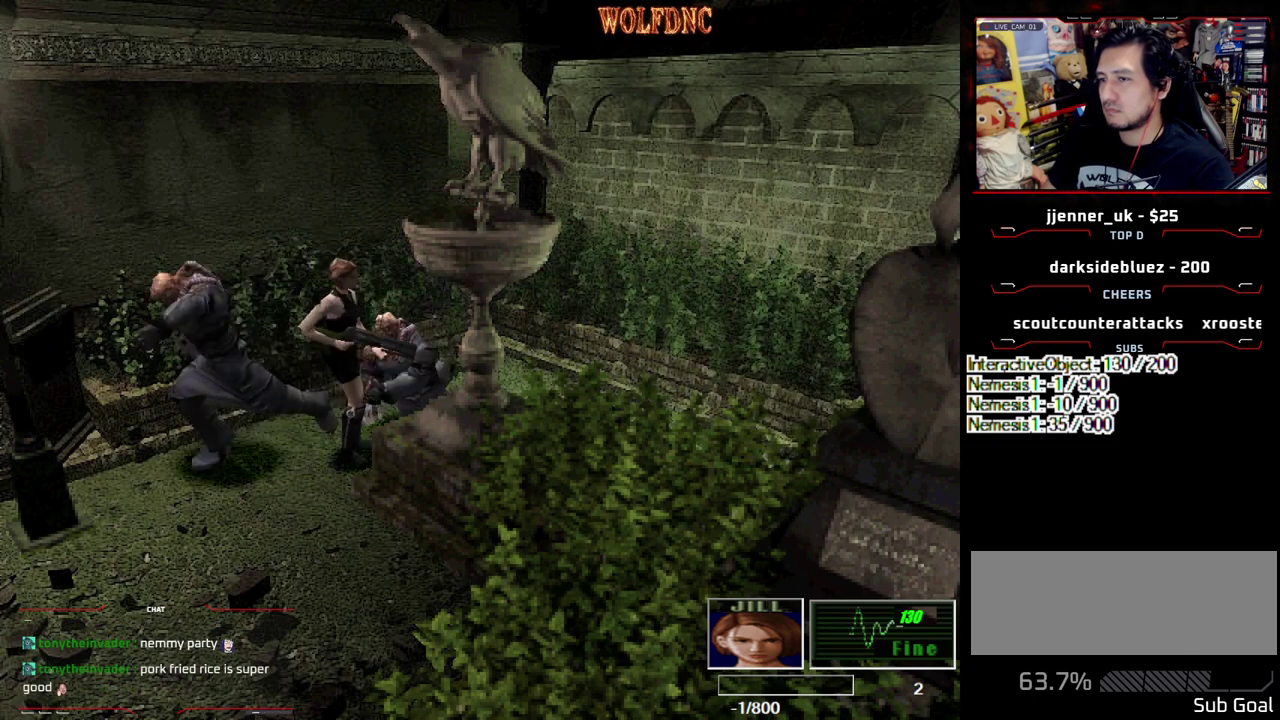
{"buttons": ["R1"], "events": [[33, "DPAD_LEFT", "up"], [33, "R1", "down"], [83, "CROSS", "down"], [117, "DPAD_LEFT", "down"], [267, "DPAD_LEFT", "up"], [317, "DPAD_DOWN", "up"], [400, "CROSS", "up"]]}
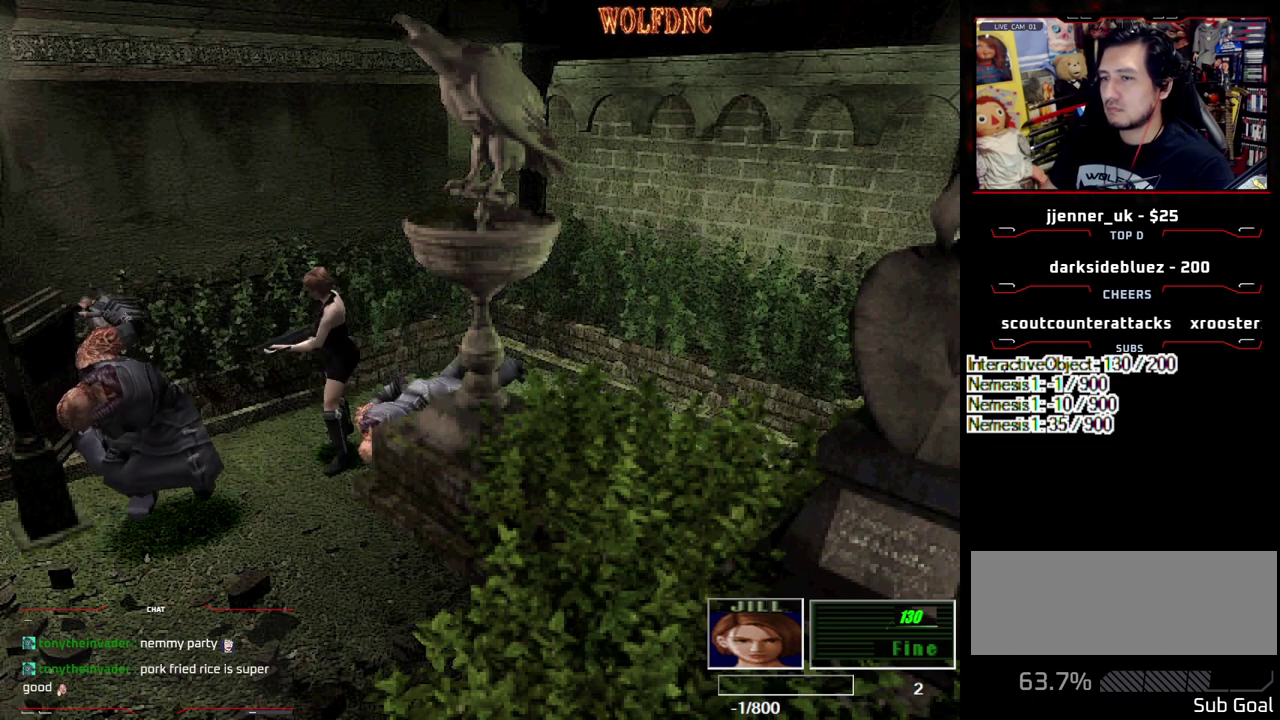
{"buttons": ["CROSS", "R1"], "events": [[50, "CROSS", "down"], [417, "R1", "up"], [467, "R1", "down"]]}
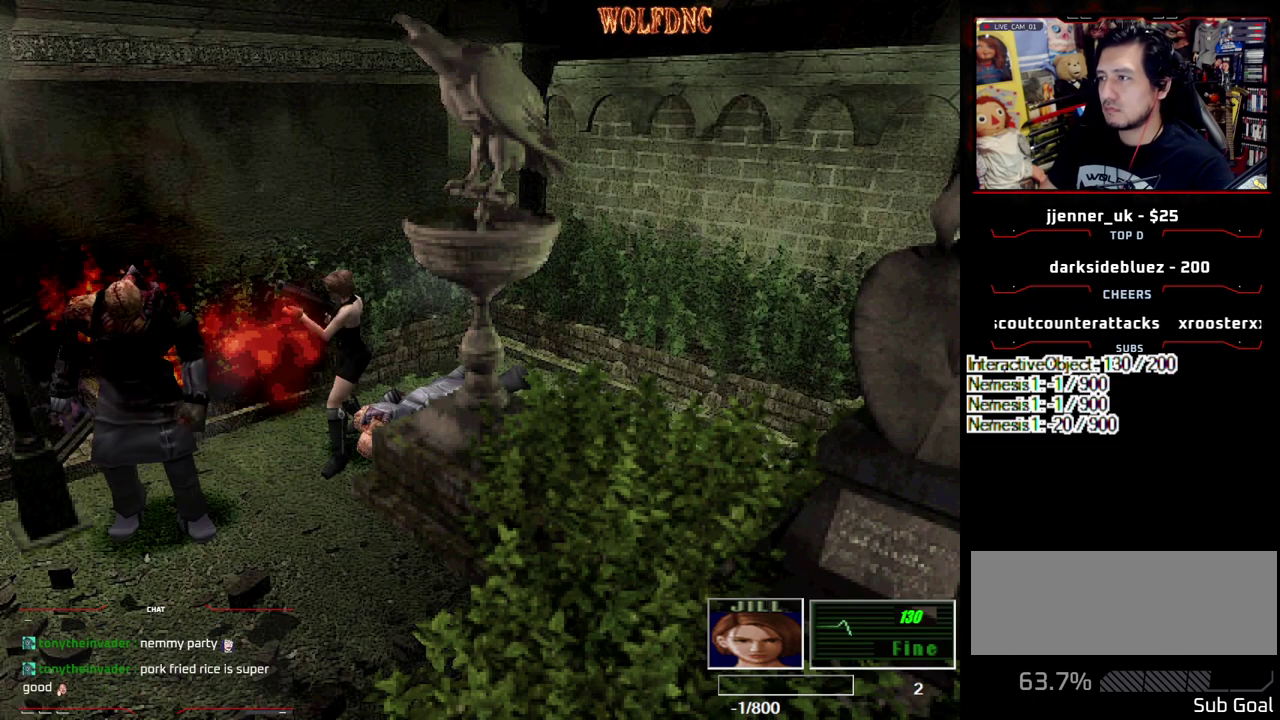
{"buttons": [], "events": [[17, "R1", "up"], [117, "CROSS", "up"]]}
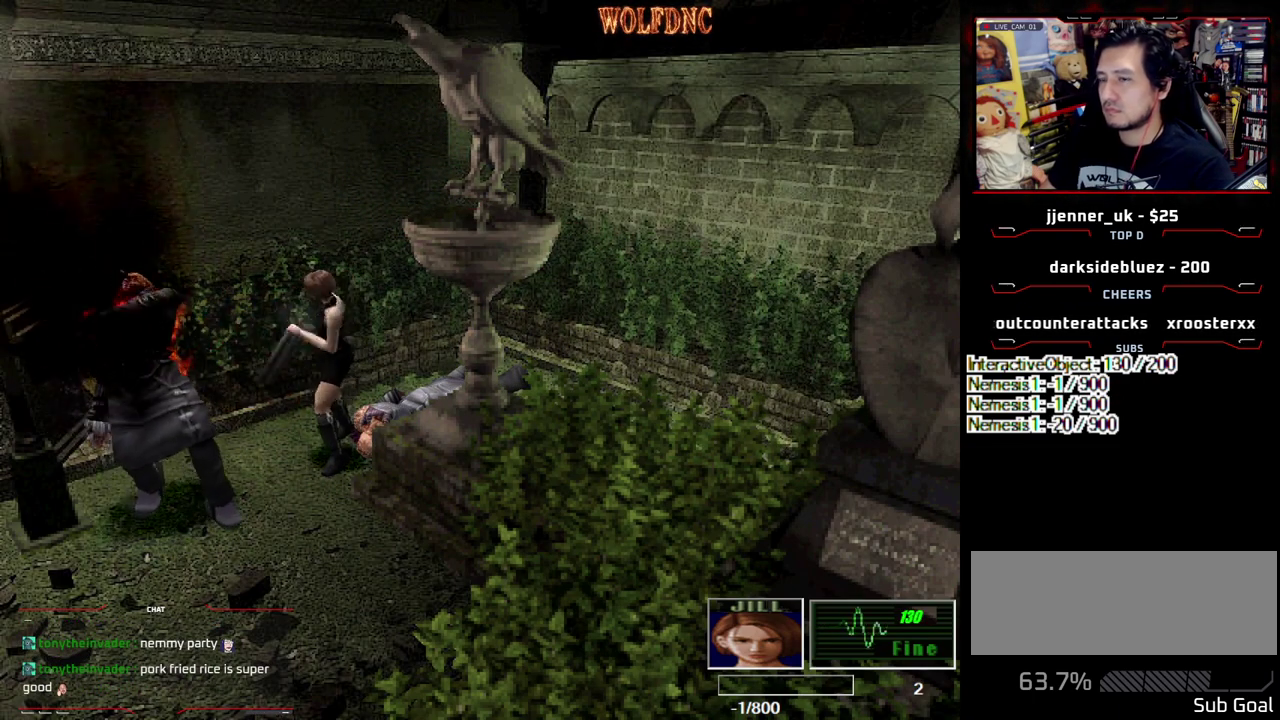
{"buttons": ["DPAD_DOWN"], "events": [[317, "DPAD_DOWN", "down"]]}
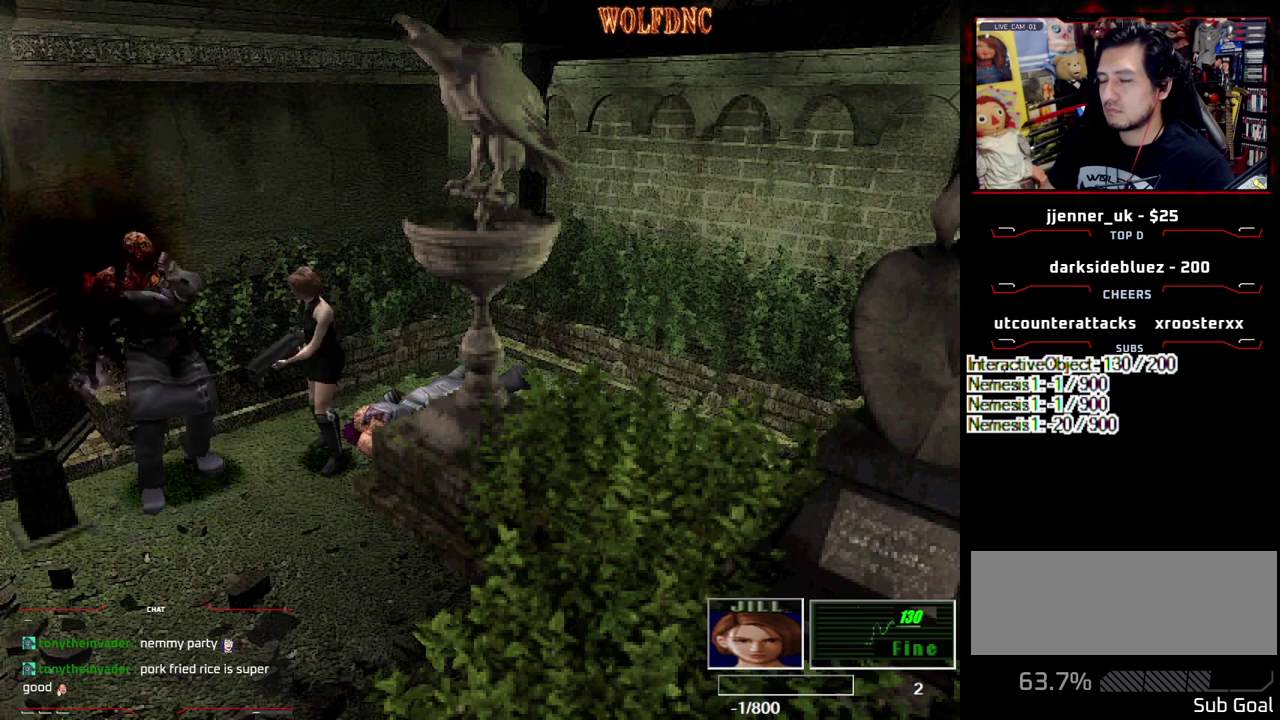
{"buttons": ["DPAD_RIGHT"], "events": [[133, "SQUARE", "down"], [283, "DPAD_DOWN", "up"], [283, "SQUARE", "up"], [417, "DPAD_RIGHT", "down"]]}
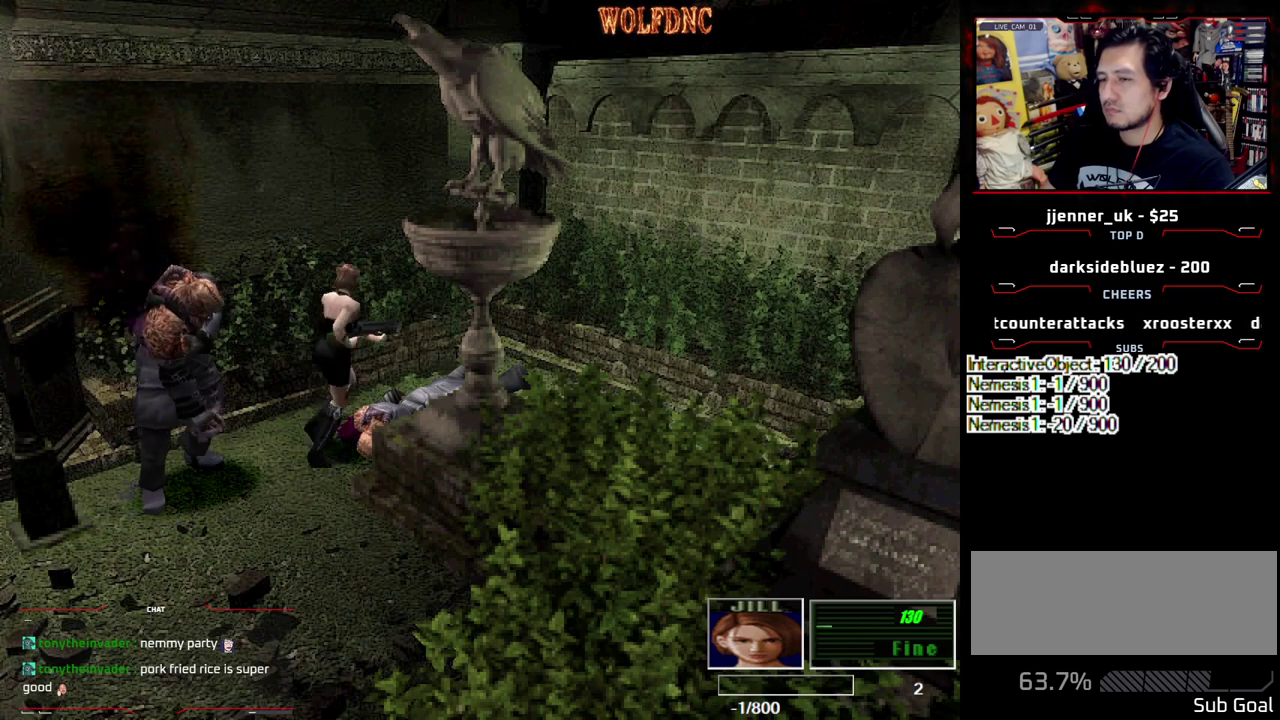
{"buttons": ["CROSS", "DPAD_UP"], "events": [[67, "DPAD_RIGHT", "up"], [150, "CROSS", "down"], [250, "CROSS", "up"], [300, "CROSS", "down"], [300, "DPAD_UP", "down"], [383, "CROSS", "up"], [433, "CROSS", "down"]]}
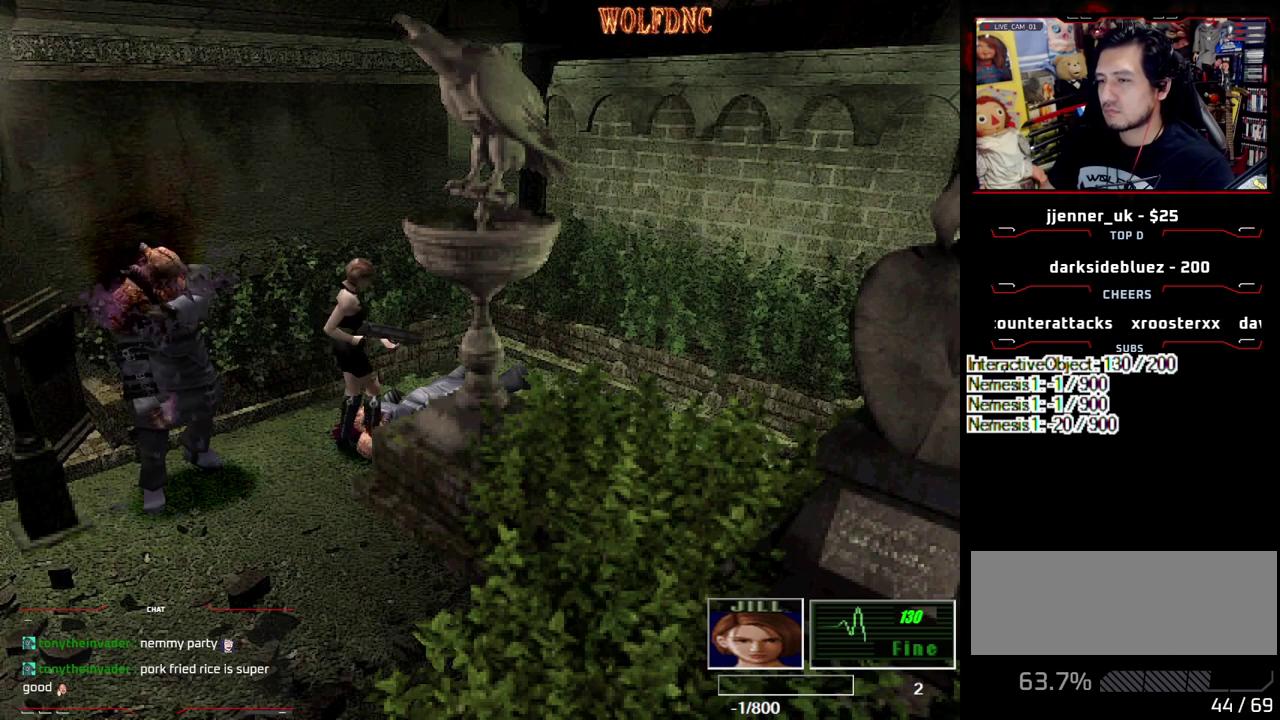
{"buttons": ["CROSS"], "events": [[33, "CROSS", "up"], [33, "DPAD_UP", "up"], [83, "CROSS", "down"], [167, "DPAD_LEFT", "down"], [267, "CROSS", "up"], [317, "CROSS", "down"], [400, "CROSS", "up"], [450, "CROSS", "down"], [450, "DPAD_LEFT", "up"]]}
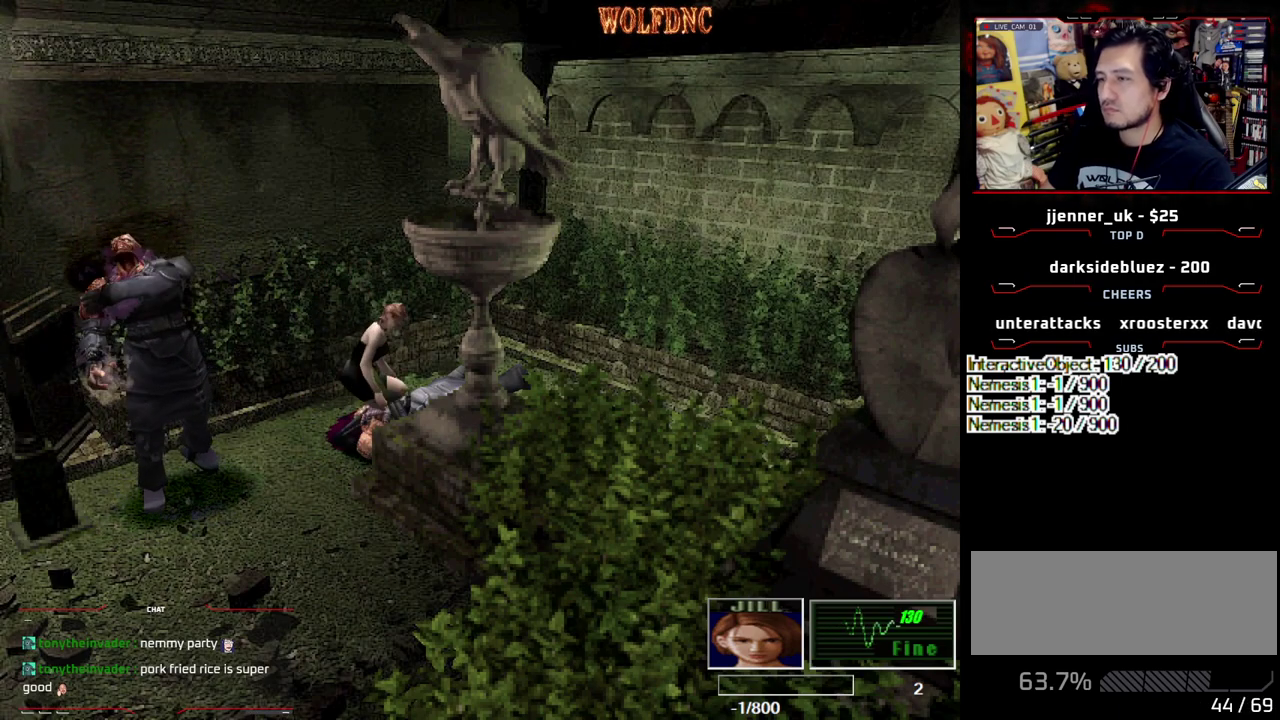
{"buttons": ["CROSS"], "events": [[50, "CROSS", "up"], [233, "CROSS", "down"], [283, "CROSS", "up"], [333, "CROSS", "down"], [417, "CROSS", "up"], [467, "CROSS", "down"]]}
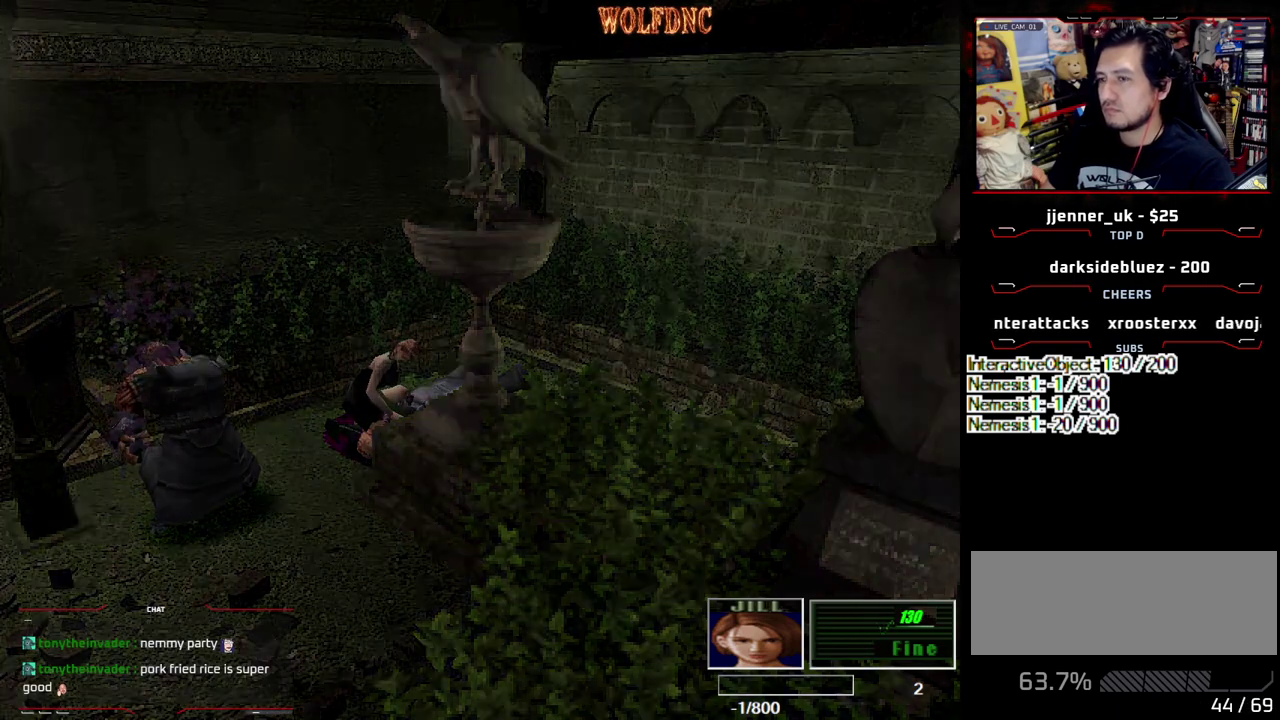
{"buttons": ["CROSS"], "events": [[150, "CROSS", "up"], [200, "CROSS", "down"]]}
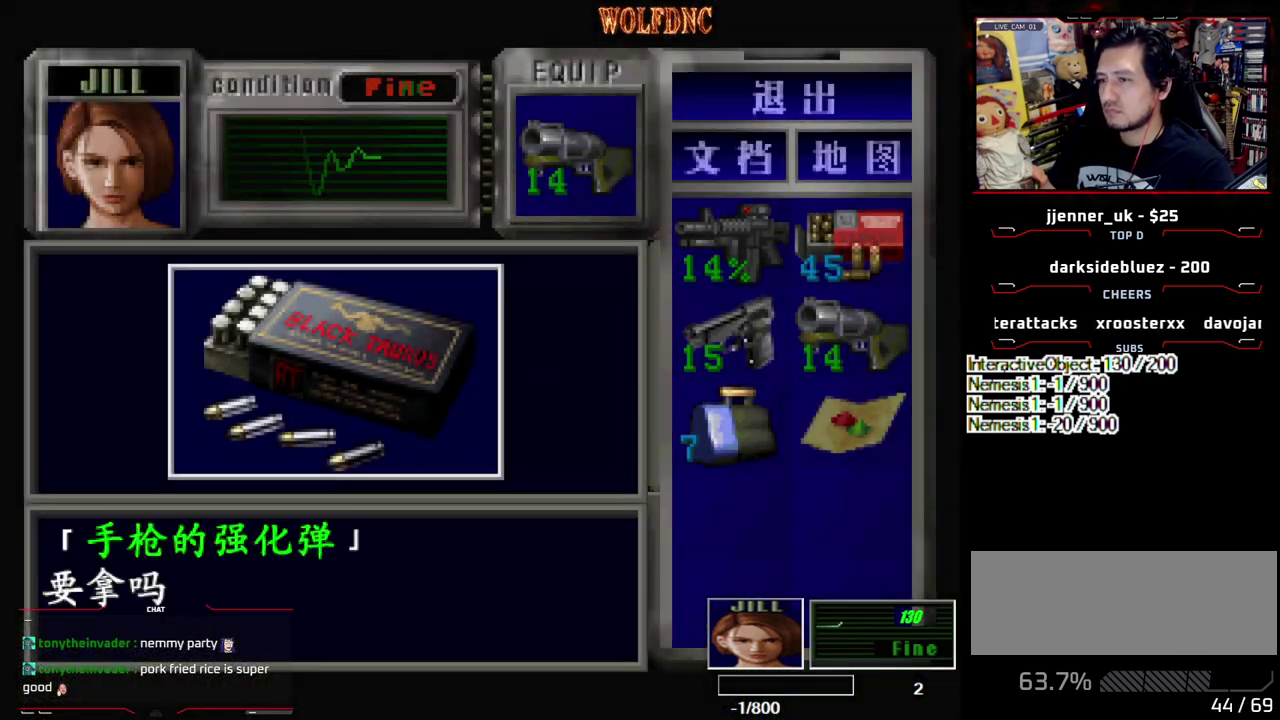
{"buttons": ["CROSS", "SQUARE"], "events": [[133, "CROSS", "up"], [217, "CROSS", "down"], [500, "SQUARE", "down"]]}
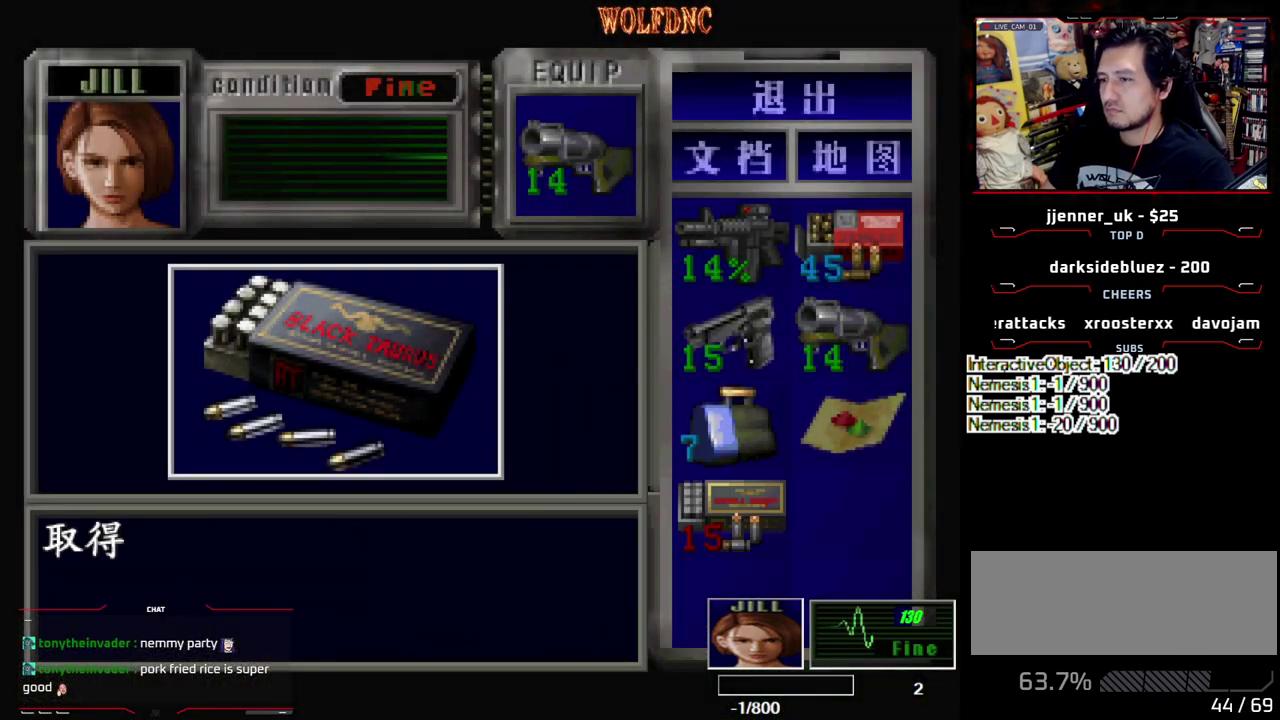
{"buttons": [], "events": [[50, "CROSS", "up"], [100, "CROSS", "down"], [183, "SQUARE", "up"], [233, "CROSS", "up"], [283, "DPAD_DOWN", "down"], [383, "SQUARE", "down"], [417, "DPAD_DOWN", "up"], [467, "SQUARE", "up"]]}
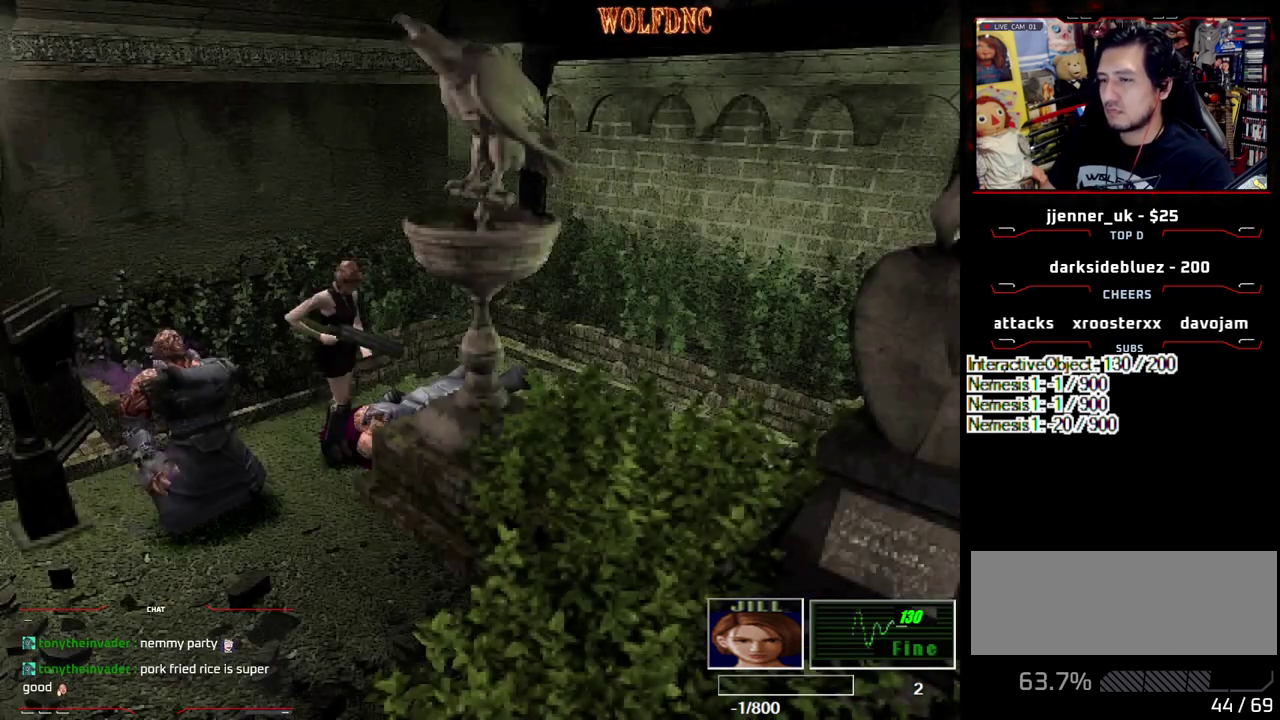
{"buttons": ["DPAD_LEFT"], "events": [[67, "DPAD_RIGHT", "down"], [67, "DPAD_UP", "down"], [117, "SQUARE", "down"], [150, "DPAD_RIGHT", "up"], [250, "DPAD_UP", "up"], [250, "SQUARE", "up"], [300, "DPAD_LEFT", "down"], [383, "DPAD_UP", "down"], [383, "SQUARE", "down"], [483, "DPAD_UP", "up"], [483, "SQUARE", "up"]]}
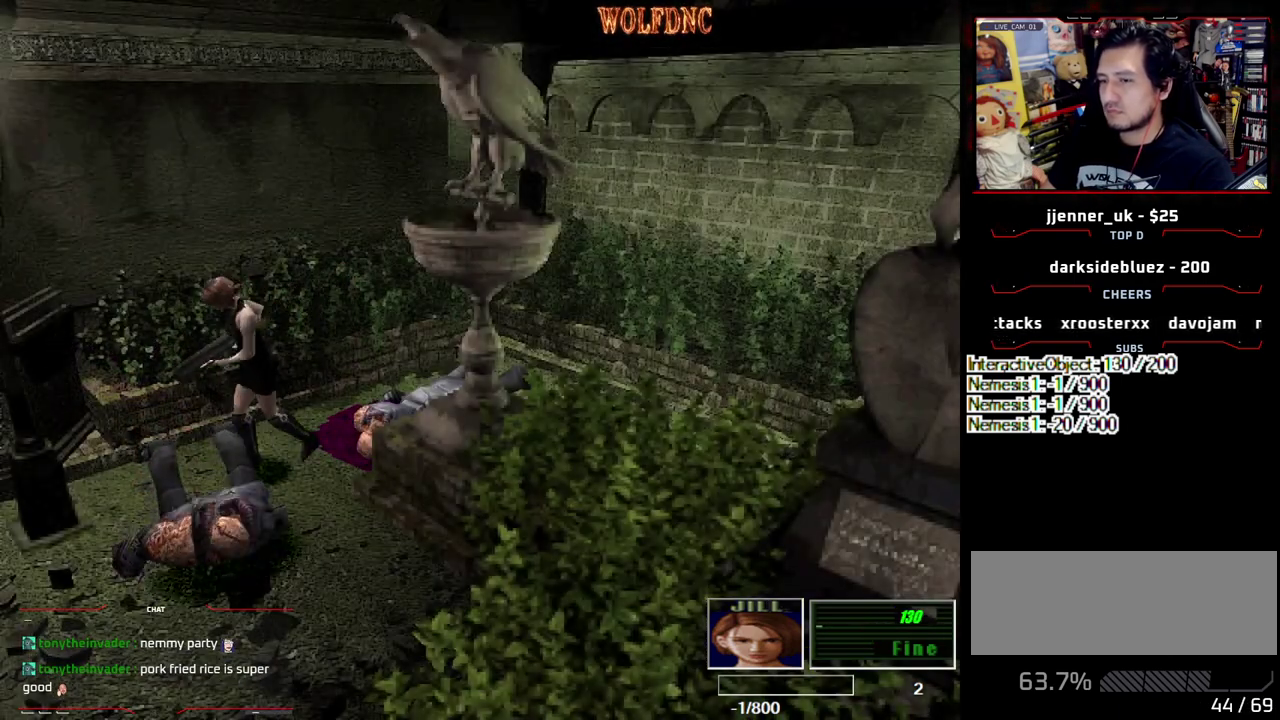
{"buttons": ["DPAD_UP", "DPAD_LEFT"], "events": [[133, "DPAD_UP", "down"], [133, "SQUARE", "down"], [267, "SQUARE", "up"], [400, "CROSS", "down"], [500, "CROSS", "up"]]}
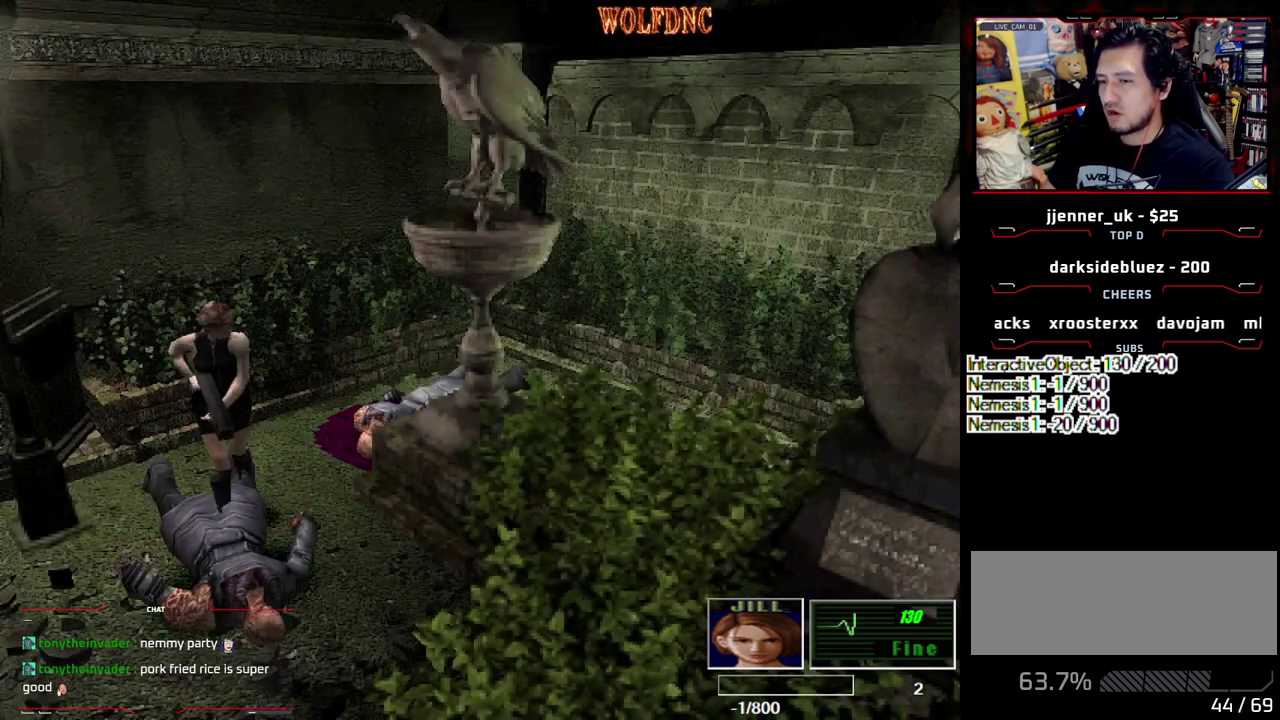
{"buttons": ["CROSS"], "events": [[50, "CROSS", "down"], [100, "DPAD_LEFT", "up"], [100, "DPAD_RIGHT", "down"], [133, "CROSS", "up"], [183, "CROSS", "down"], [283, "CROSS", "up"], [333, "CROSS", "down"], [333, "DPAD_RIGHT", "up"], [333, "DPAD_UP", "up"]]}
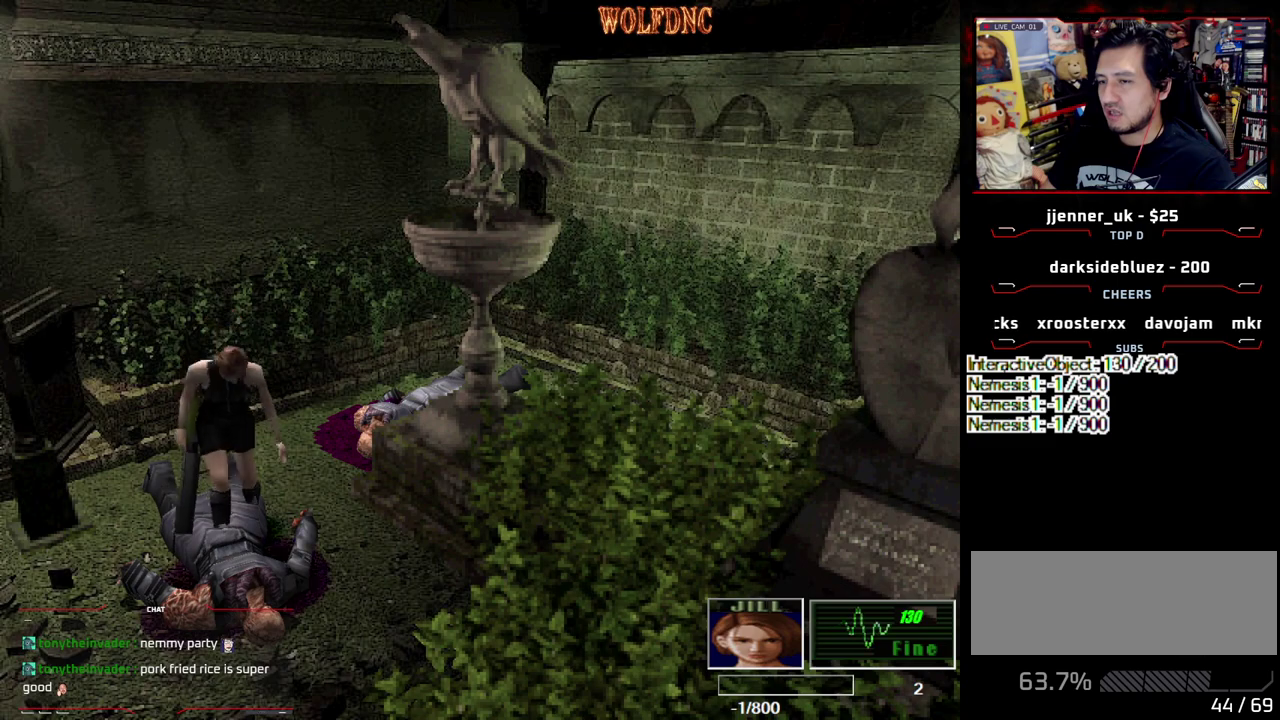
{"buttons": ["CROSS"], "events": [[17, "CROSS", "up"], [67, "CROSS", "down"], [250, "CROSS", "up"], [300, "CROSS", "down"], [383, "CROSS", "up"], [433, "CROSS", "down"]]}
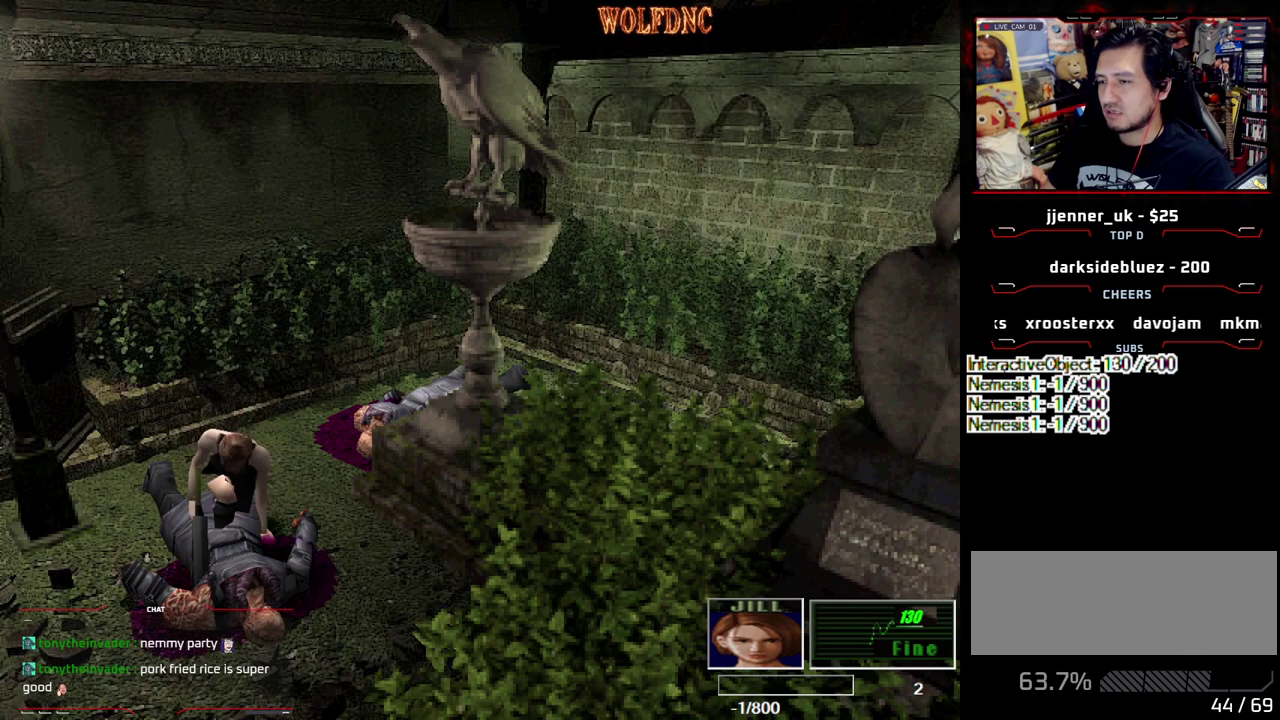
{"buttons": ["CROSS"], "events": [[33, "CROSS", "up"], [167, "CROSS", "down"], [267, "CROSS", "up"], [317, "CROSS", "down"]]}
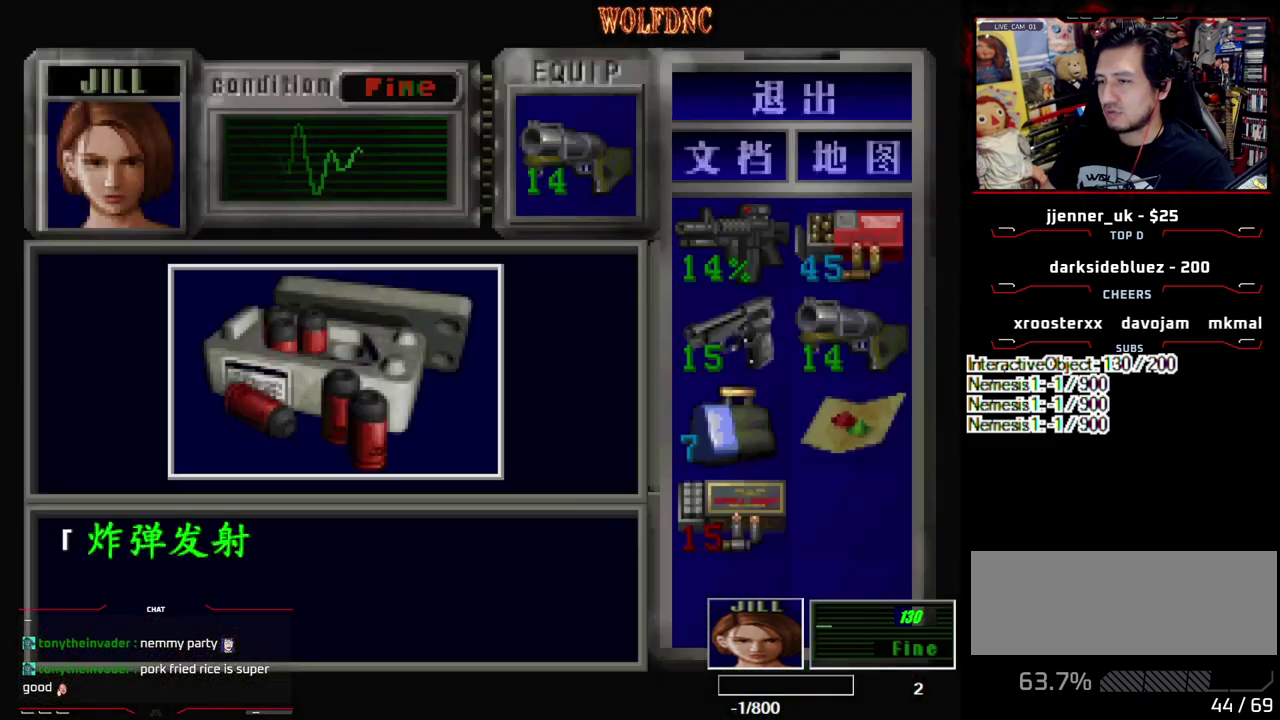
{"buttons": ["CROSS"], "events": [[283, "CROSS", "up"], [367, "CROSS", "down"]]}